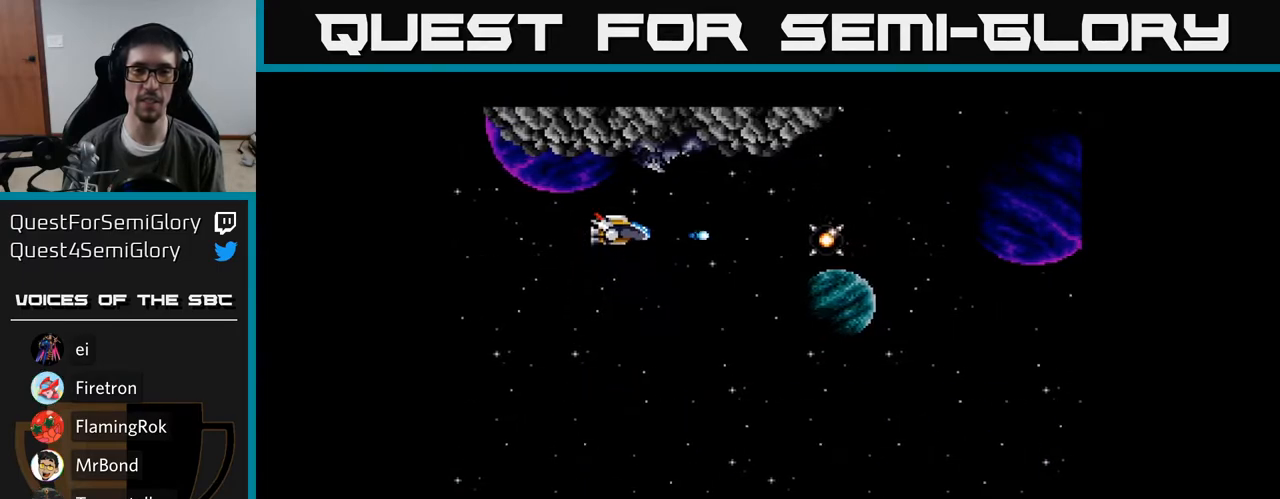
Gameplay with a controller (Xbox layout); each line is a JSON object with the inputs held at the frame after it. "events" lists button and stick changes between this image and that frame as [ms after this image, input, new state], when the widget could be followed in between. Not read: left_stick.
{"buttons": ["DPAD_DOWN"], "right_stick": "center", "events": []}
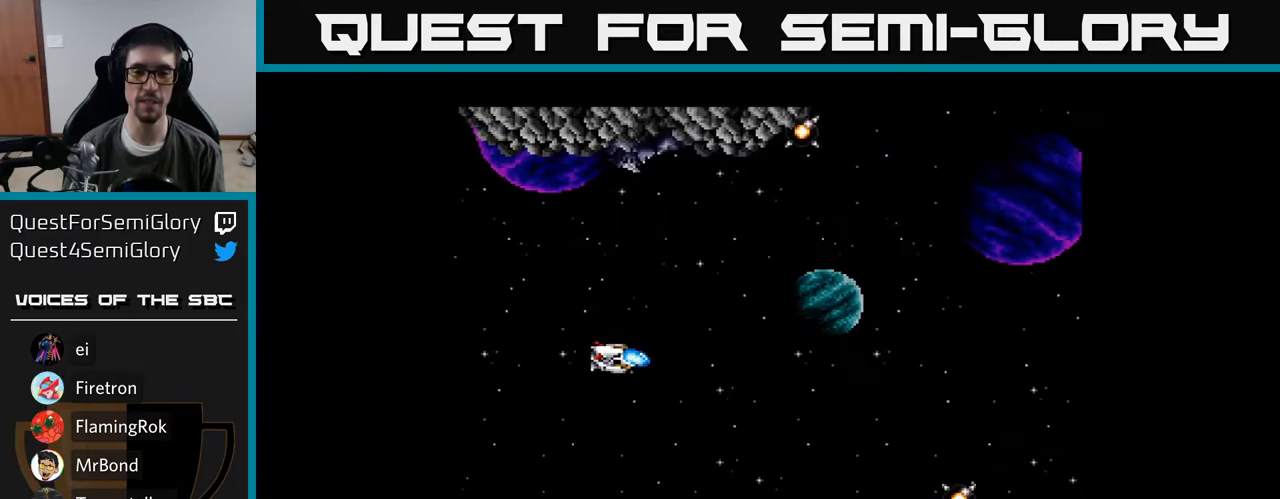
{"buttons": ["Y"], "right_stick": "center", "events": [[133, "Y", "down"], [250, "DPAD_DOWN", "up"]]}
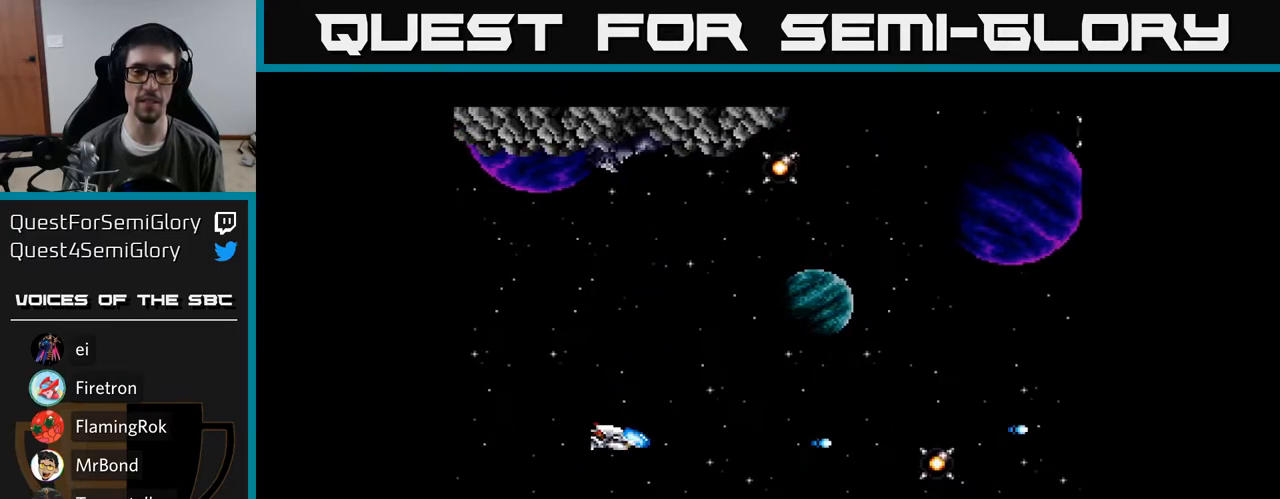
{"buttons": ["Y", "DPAD_DOWN"], "right_stick": "center", "events": [[117, "DPAD_DOWN", "down"]]}
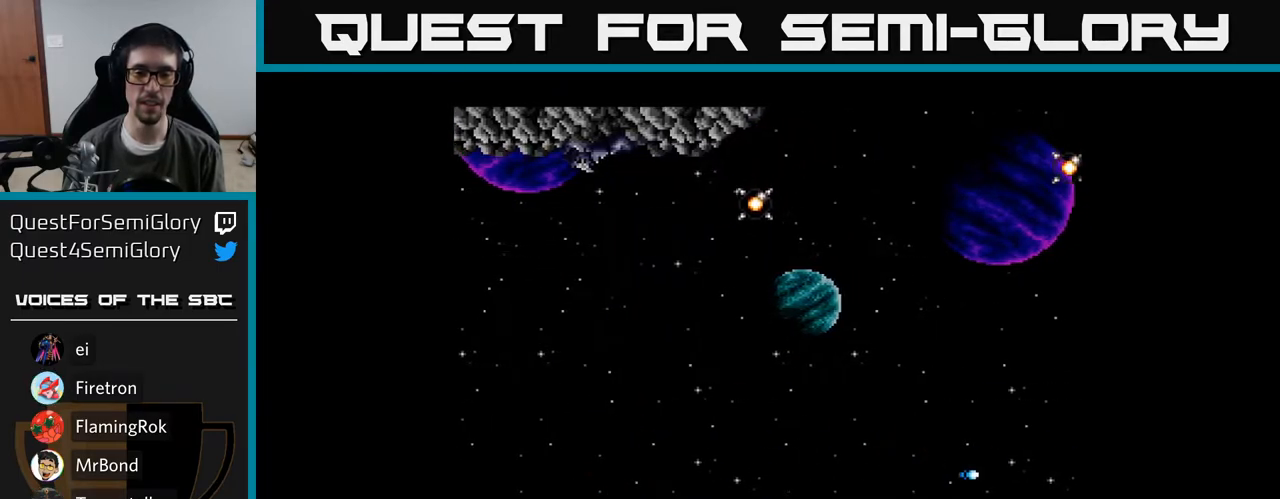
{"buttons": ["Y"], "right_stick": "center", "events": [[100, "DPAD_DOWN", "up"], [100, "DPAD_LEFT", "down"], [267, "DPAD_LEFT", "up"]]}
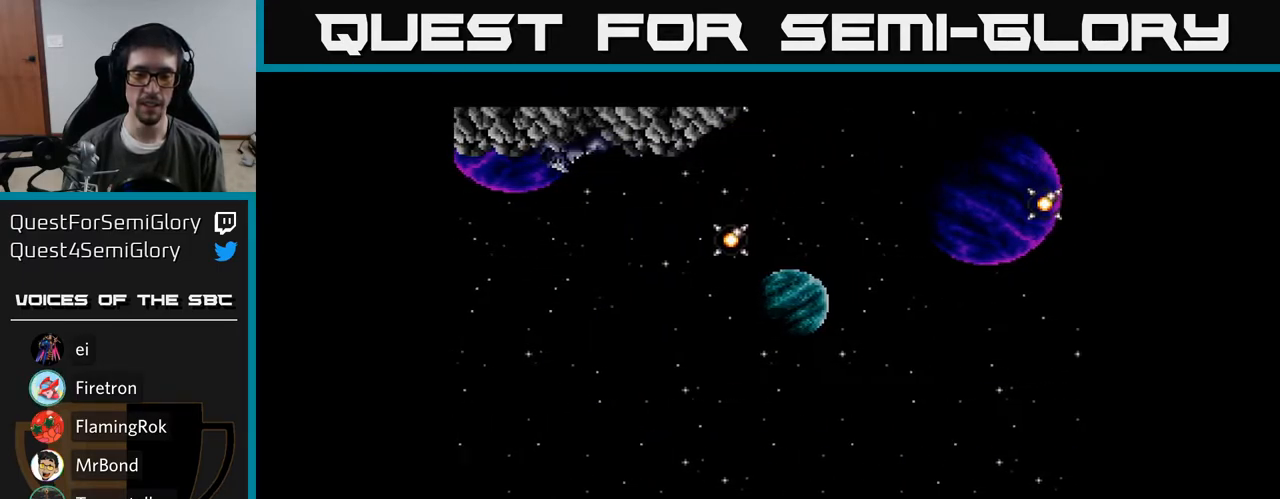
{"buttons": ["Y", "DPAD_LEFT"], "right_stick": "center", "events": [[250, "DPAD_LEFT", "down"]]}
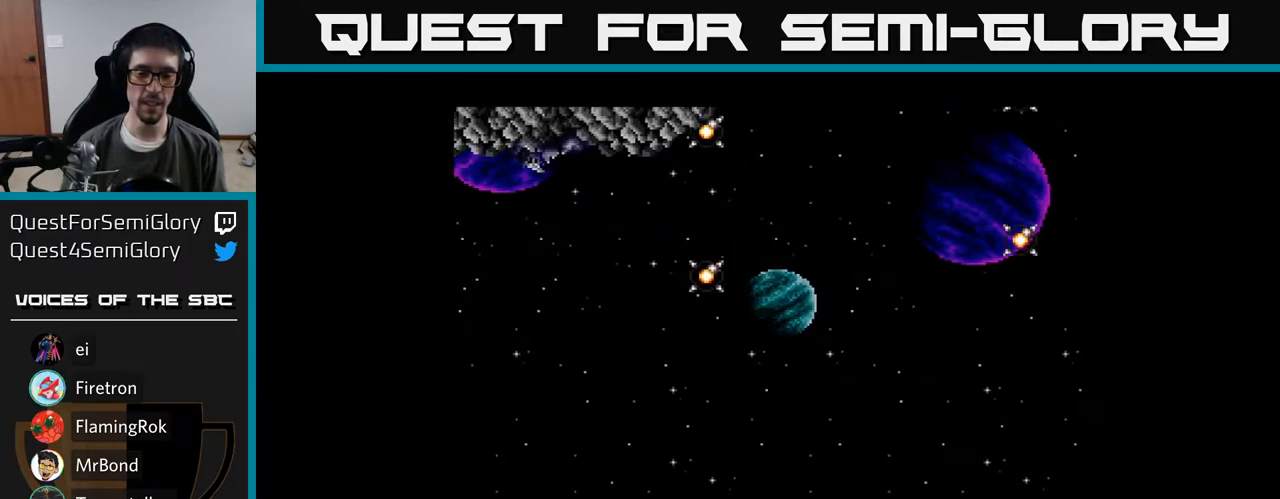
{"buttons": ["Y"], "right_stick": "center", "events": [[33, "DPAD_LEFT", "up"]]}
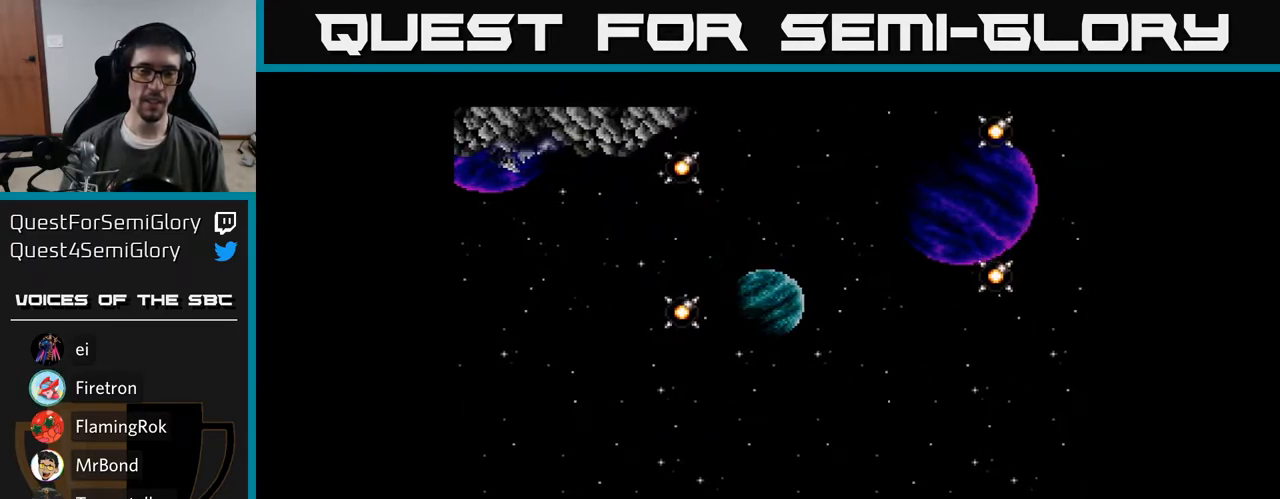
{"buttons": ["Y", "DPAD_UP"], "right_stick": "center", "events": [[17, "DPAD_UP", "down"]]}
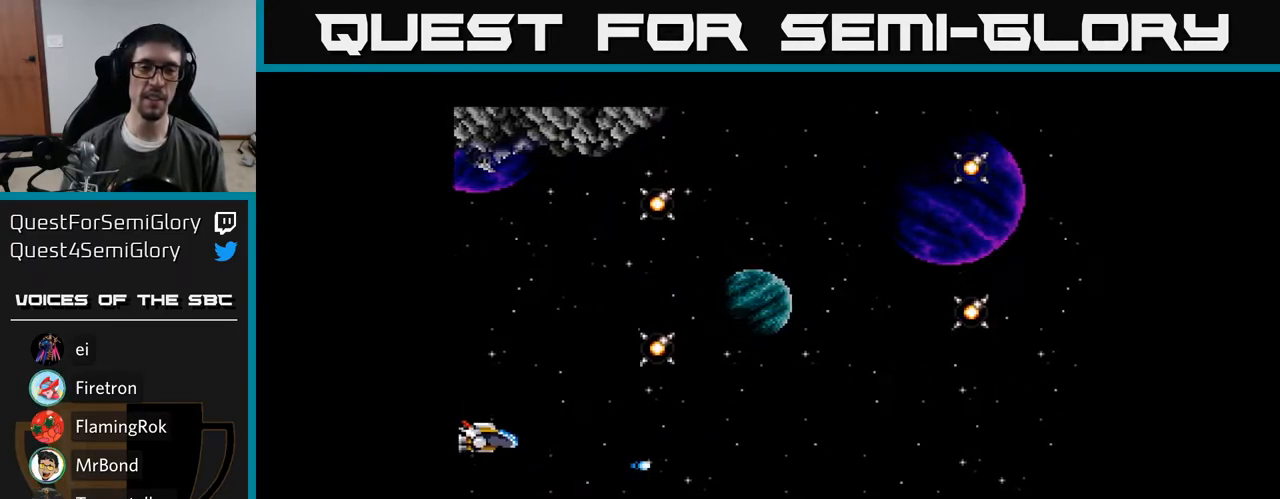
{"buttons": ["Y", "DPAD_UP"], "right_stick": "center", "events": []}
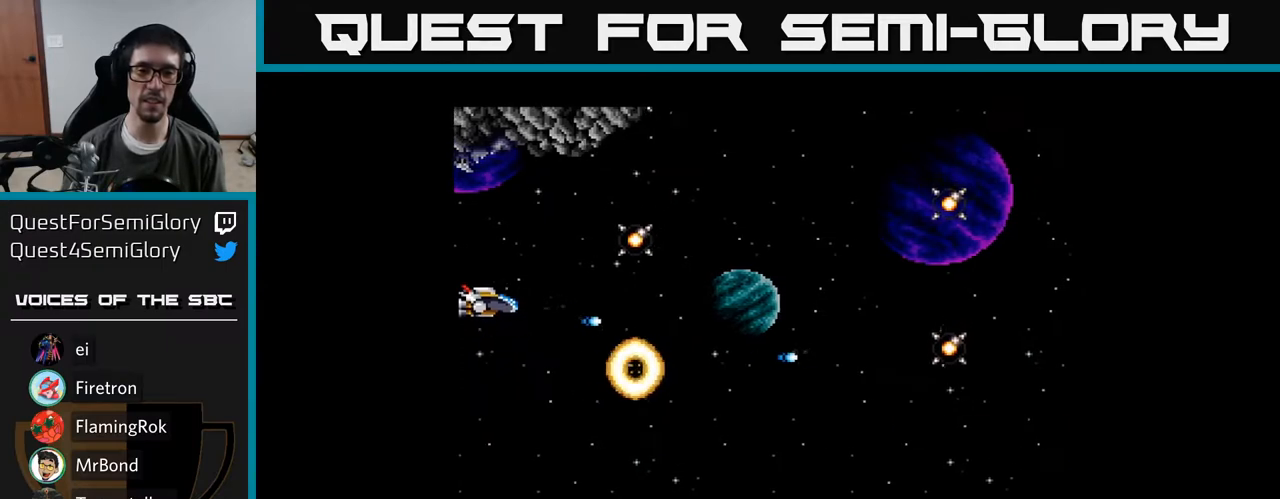
{"buttons": ["Y", "DPAD_DOWN"], "right_stick": "center", "events": [[233, "DPAD_UP", "up"], [300, "DPAD_DOWN", "down"]]}
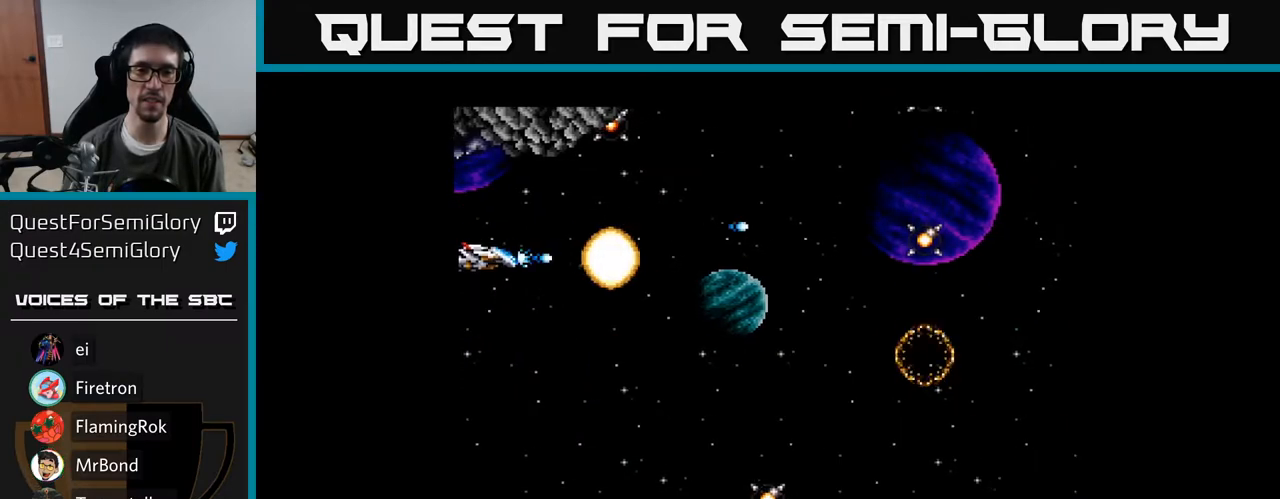
{"buttons": ["Y", "DPAD_DOWN"], "right_stick": "center", "events": []}
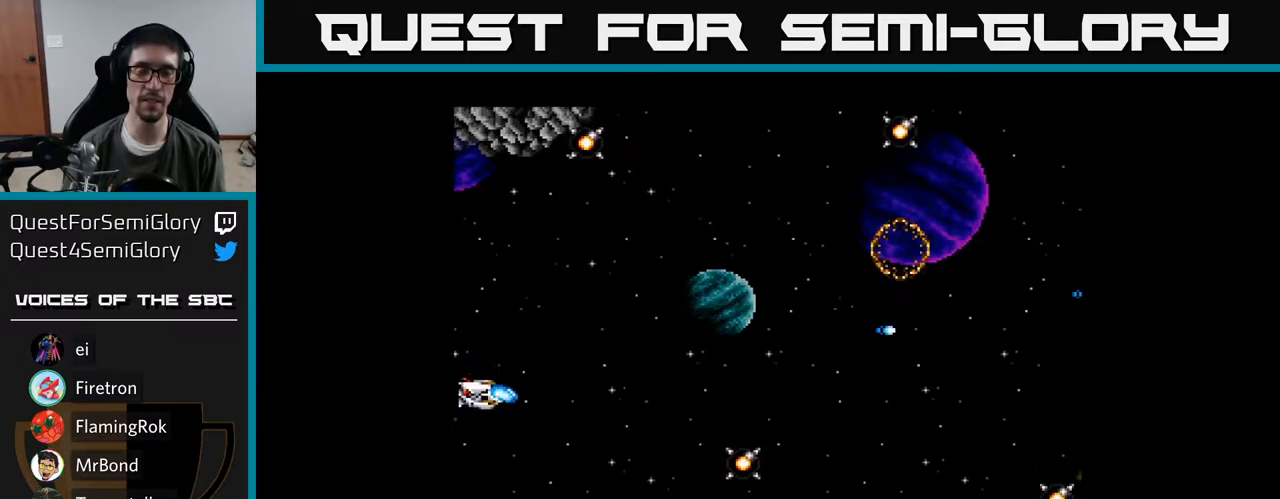
{"buttons": ["Y", "DPAD_DOWN"], "right_stick": "center", "events": []}
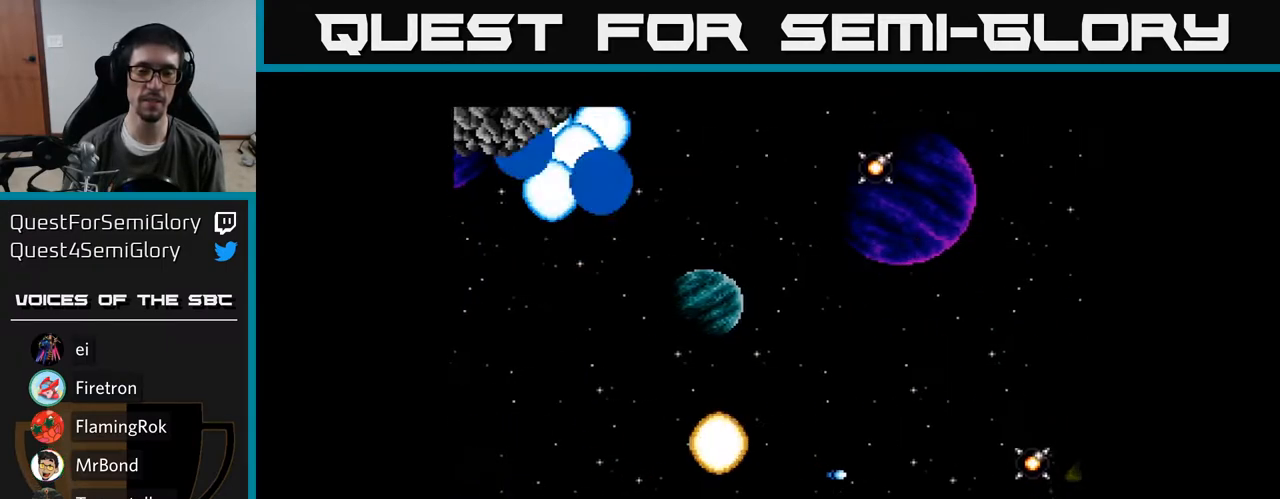
{"buttons": ["Y", "DPAD_RIGHT"], "right_stick": "center", "events": [[217, "DPAD_DOWN", "up"], [400, "DPAD_RIGHT", "down"]]}
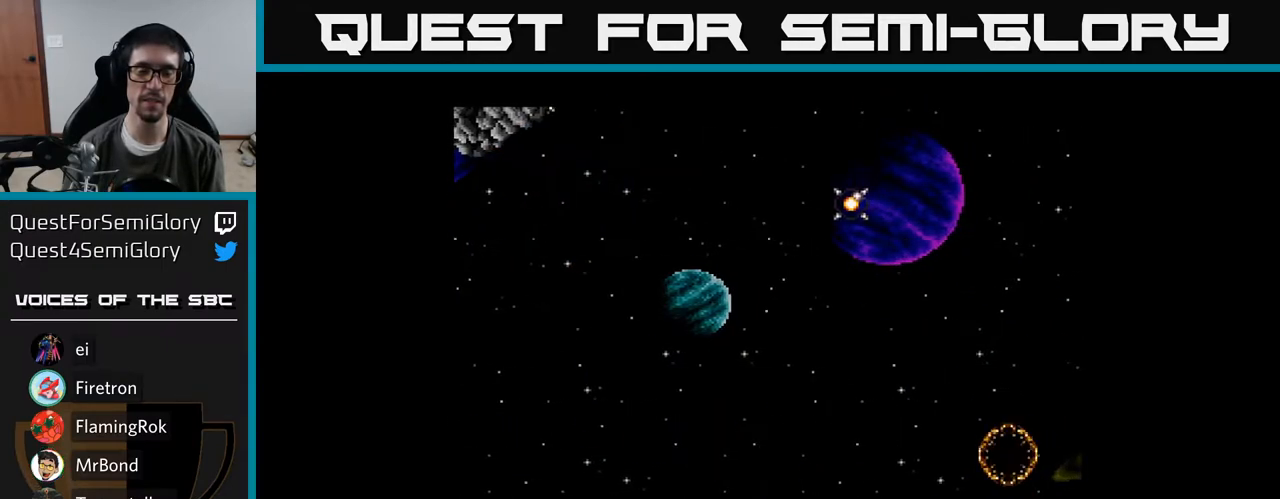
{"buttons": ["Y"], "right_stick": "center", "events": [[33, "DPAD_RIGHT", "up"], [83, "DPAD_LEFT", "down"], [467, "DPAD_LEFT", "up"]]}
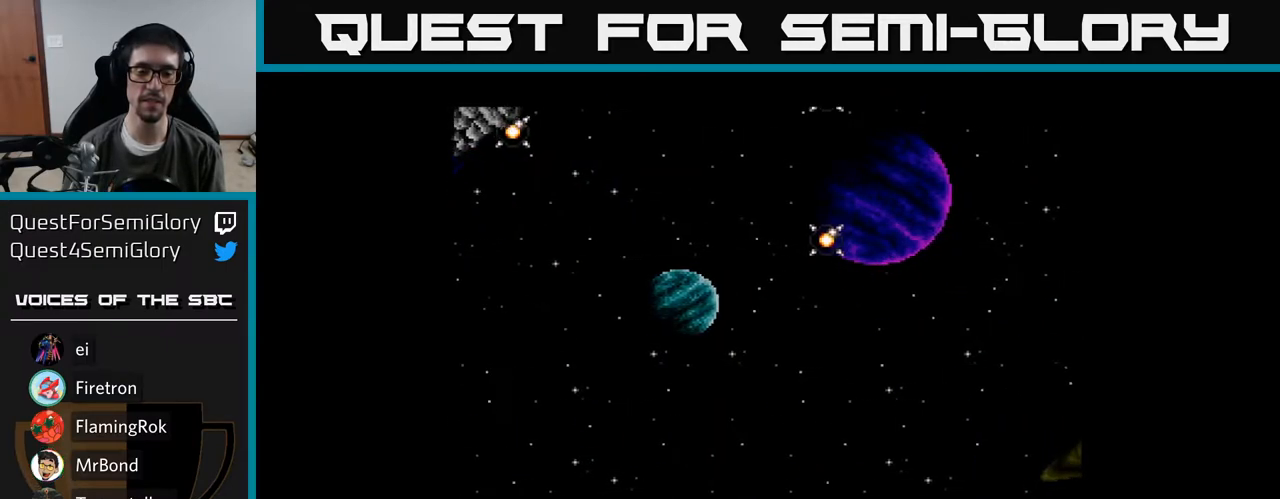
{"buttons": ["Y"], "right_stick": "center", "events": []}
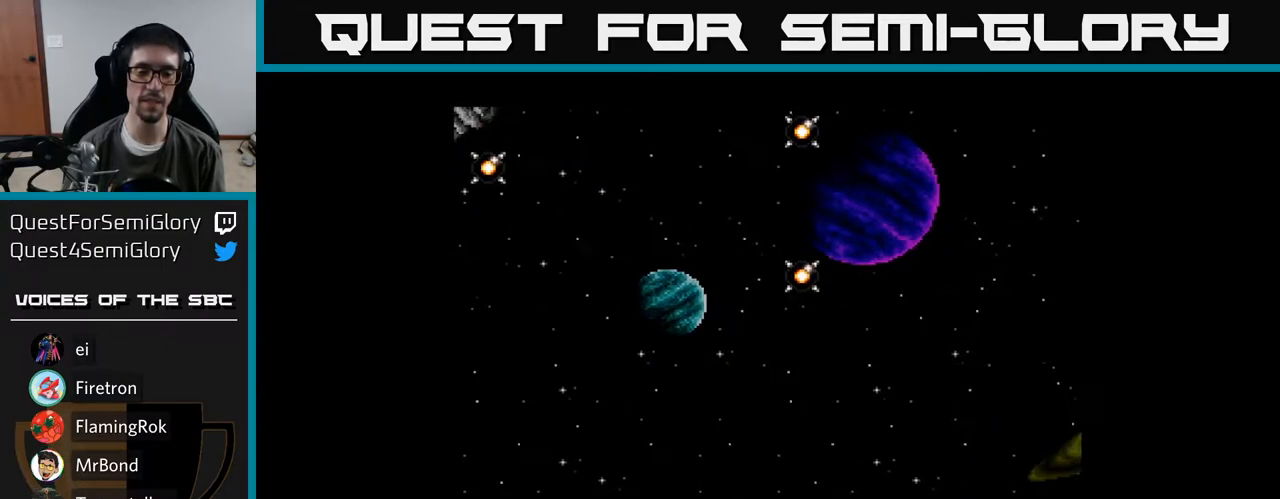
{"buttons": ["Y"], "right_stick": "center", "events": []}
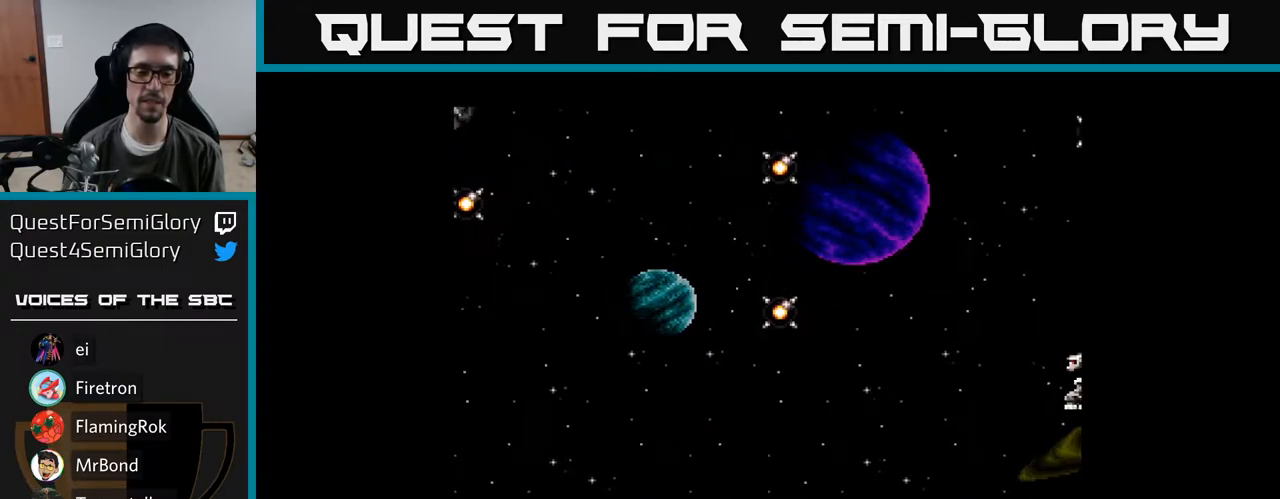
{"buttons": ["Y", "DPAD_UP", "DPAD_RIGHT"], "right_stick": "center", "events": [[117, "DPAD_RIGHT", "down"], [217, "DPAD_UP", "down"]]}
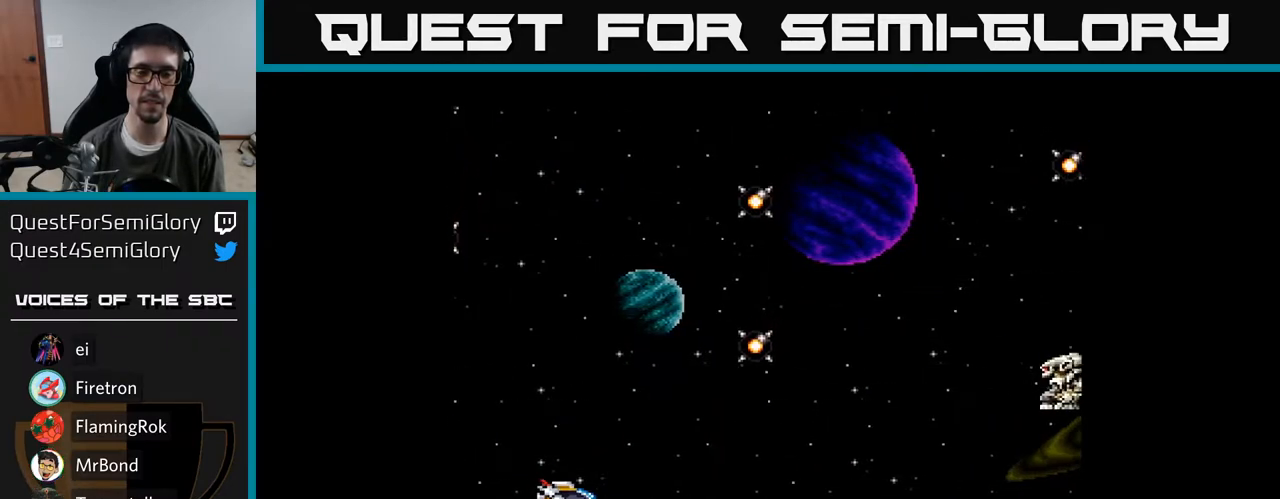
{"buttons": ["Y", "DPAD_UP"], "right_stick": "center", "events": [[133, "DPAD_RIGHT", "up"]]}
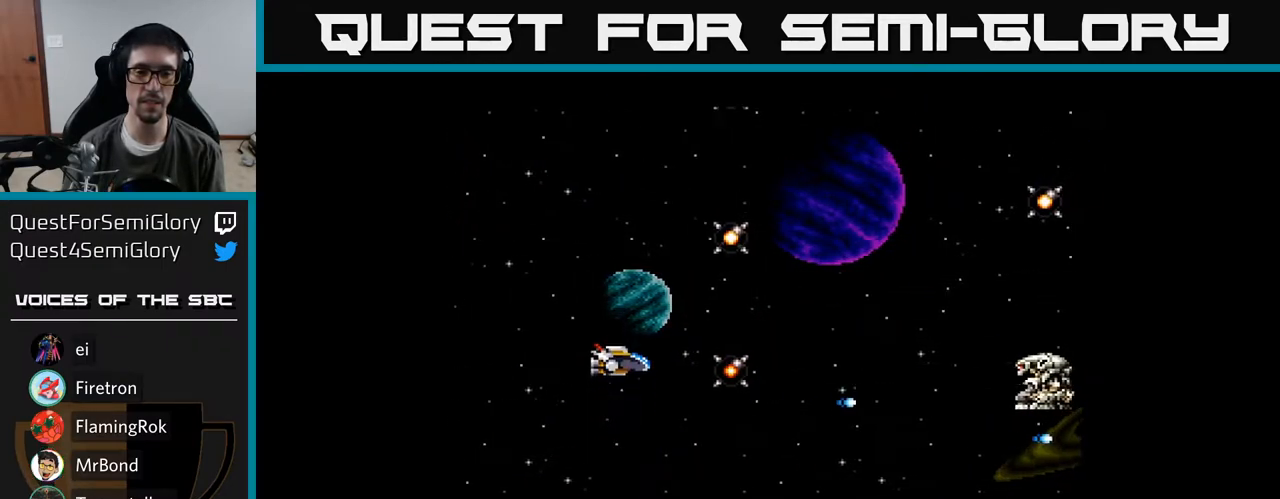
{"buttons": ["Y", "DPAD_UP"], "right_stick": "center", "events": []}
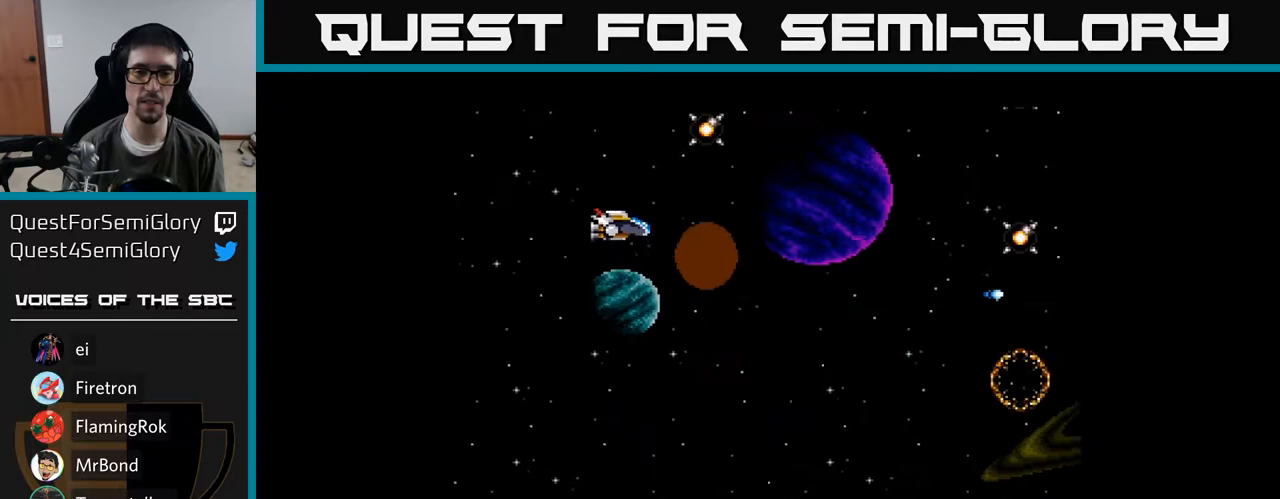
{"buttons": ["Y", "DPAD_DOWN"], "right_stick": "center", "events": [[67, "DPAD_LEFT", "down"], [233, "DPAD_LEFT", "up"], [450, "DPAD_UP", "up"], [483, "DPAD_DOWN", "down"]]}
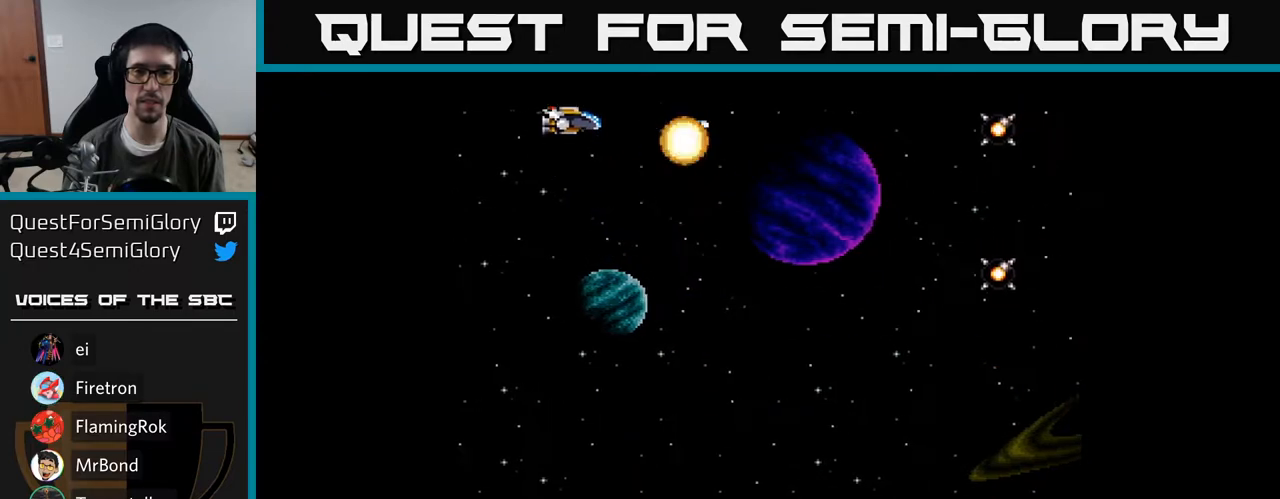
{"buttons": ["Y", "DPAD_DOWN", "DPAD_RIGHT"], "right_stick": "center", "events": [[317, "DPAD_RIGHT", "down"]]}
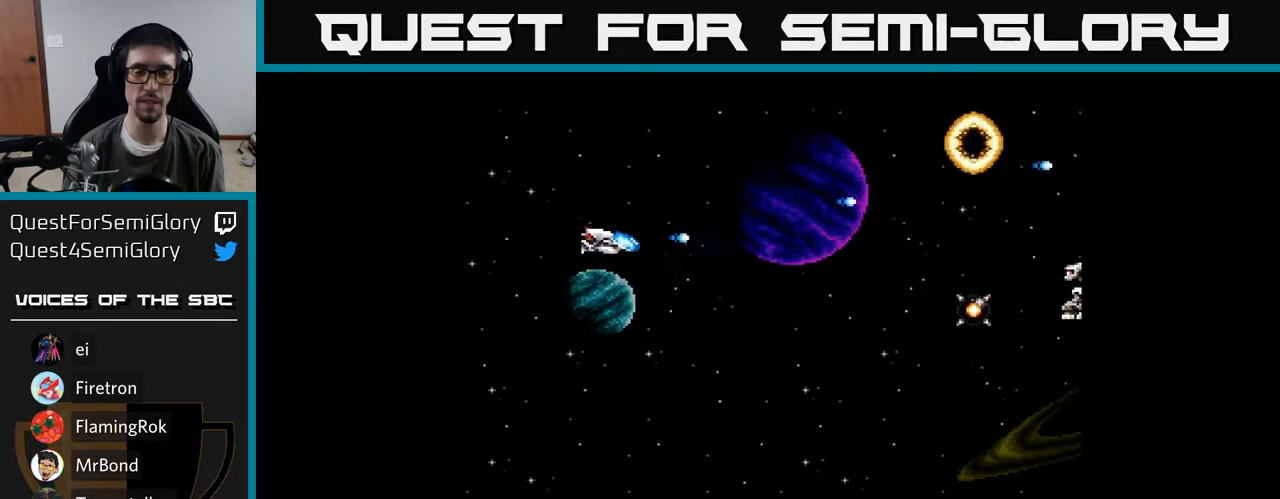
{"buttons": ["Y", "DPAD_DOWN", "DPAD_LEFT"], "right_stick": "center", "events": [[217, "DPAD_RIGHT", "up"], [400, "DPAD_LEFT", "down"]]}
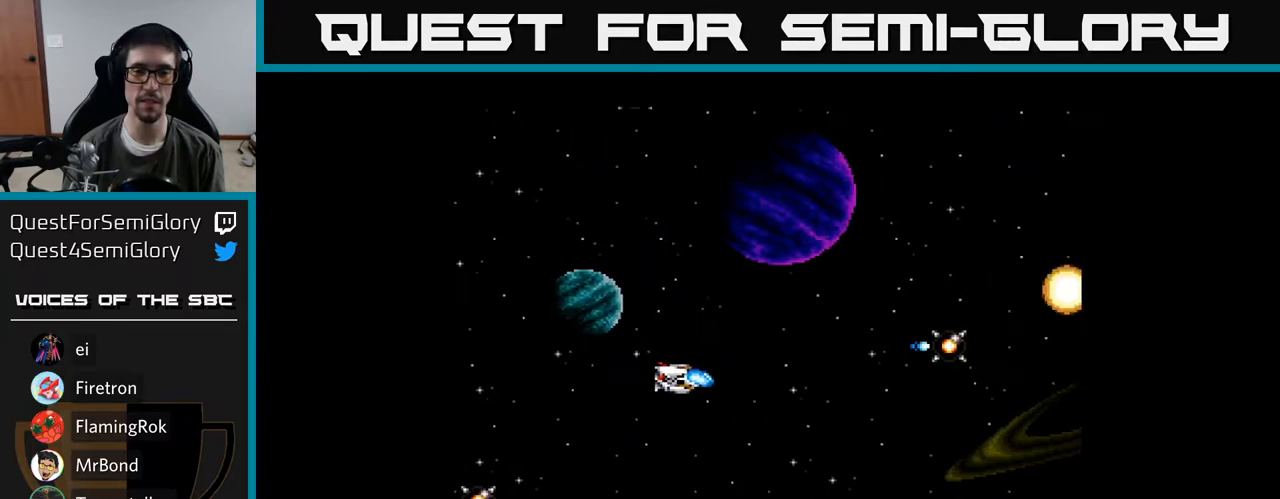
{"buttons": ["Y", "DPAD_DOWN"], "right_stick": "center", "events": [[17, "DPAD_LEFT", "up"], [150, "DPAD_LEFT", "down"], [283, "DPAD_LEFT", "up"]]}
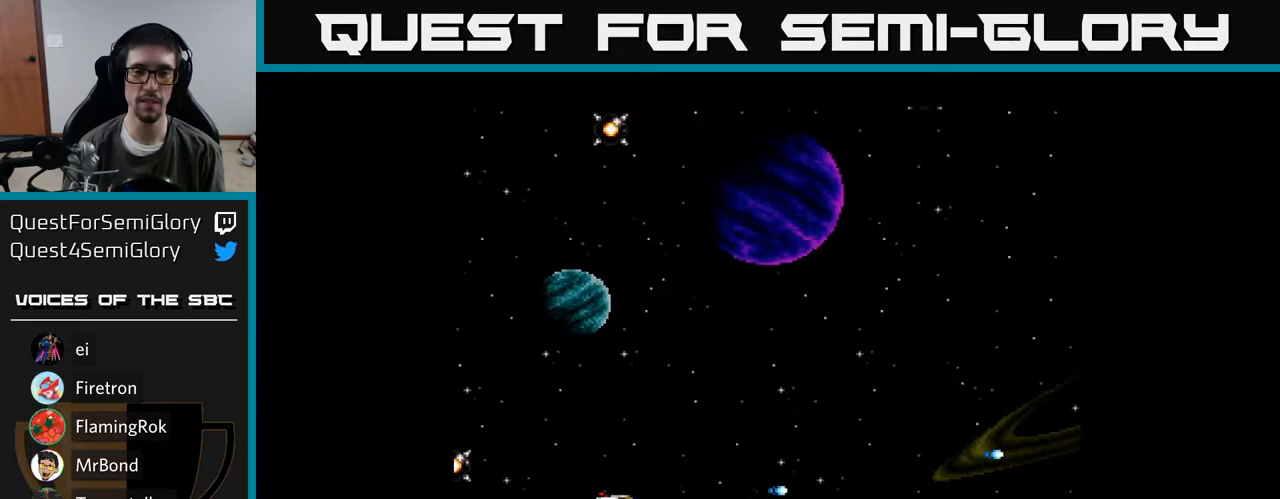
{"buttons": ["Y"], "right_stick": "center", "events": [[250, "DPAD_LEFT", "down"], [300, "DPAD_DOWN", "up"], [450, "DPAD_LEFT", "up"]]}
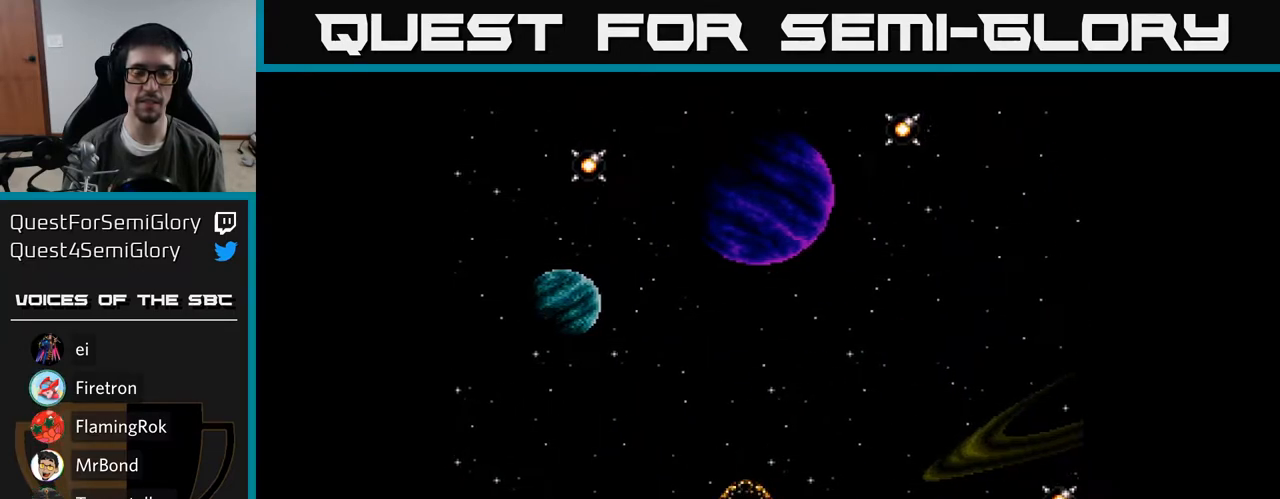
{"buttons": ["Y"], "right_stick": "center", "events": []}
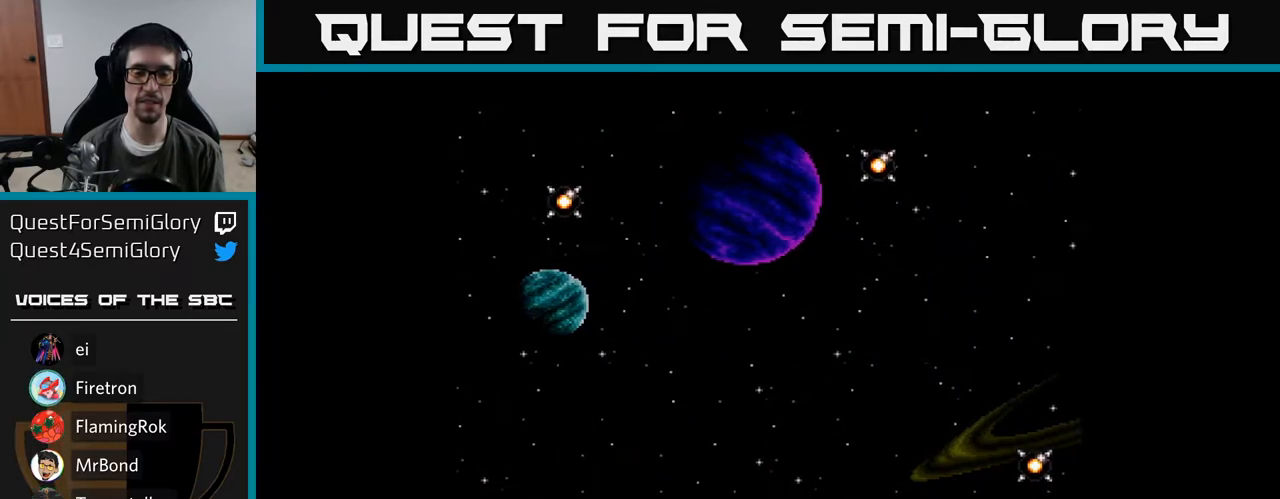
{"buttons": ["Y", "DPAD_UP"], "right_stick": "center", "events": [[250, "DPAD_RIGHT", "down"], [433, "DPAD_RIGHT", "up"], [450, "DPAD_UP", "down"]]}
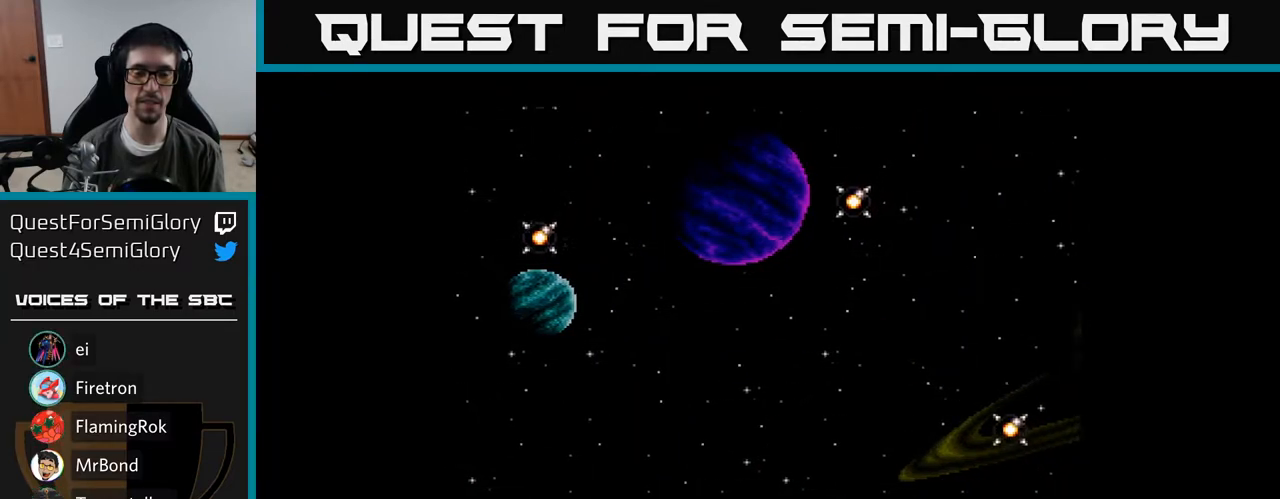
{"buttons": ["Y", "DPAD_UP"], "right_stick": "center", "events": [[283, "DPAD_RIGHT", "down"], [383, "DPAD_RIGHT", "up"]]}
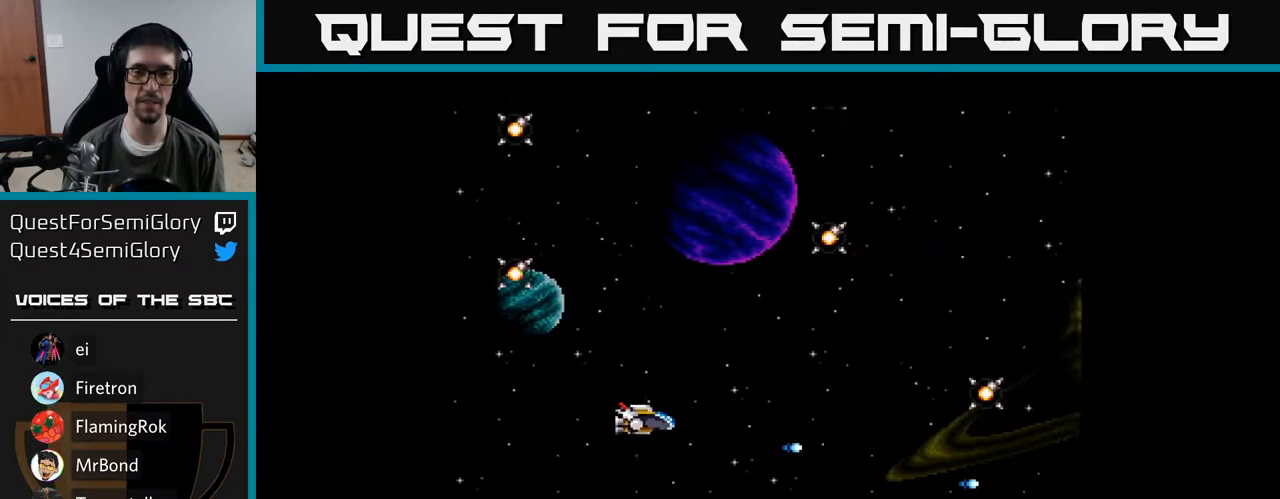
{"buttons": ["Y", "DPAD_UP"], "right_stick": "center", "events": []}
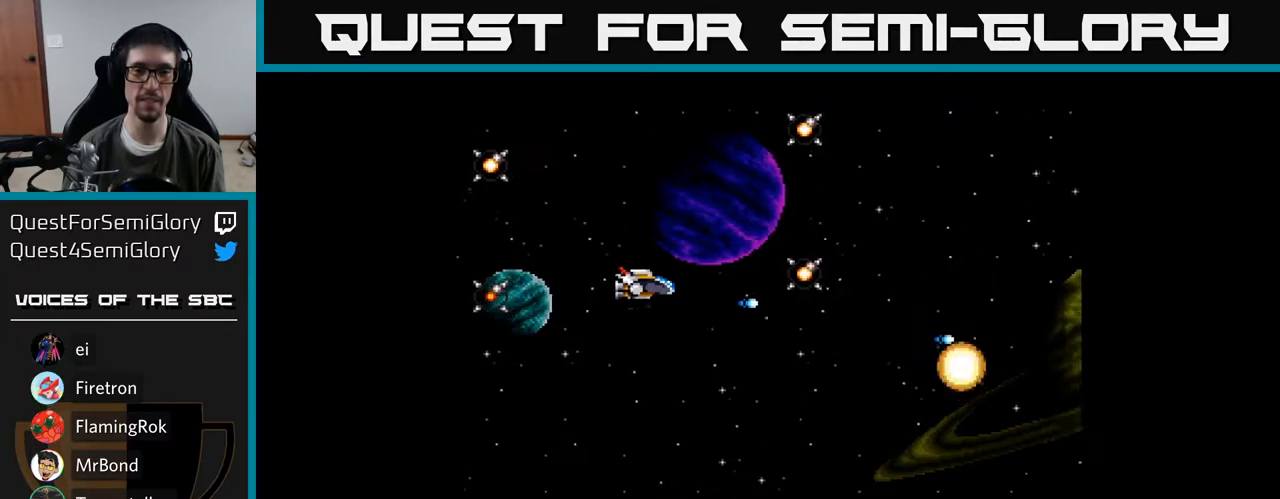
{"buttons": ["Y", "DPAD_UP"], "right_stick": "center", "events": []}
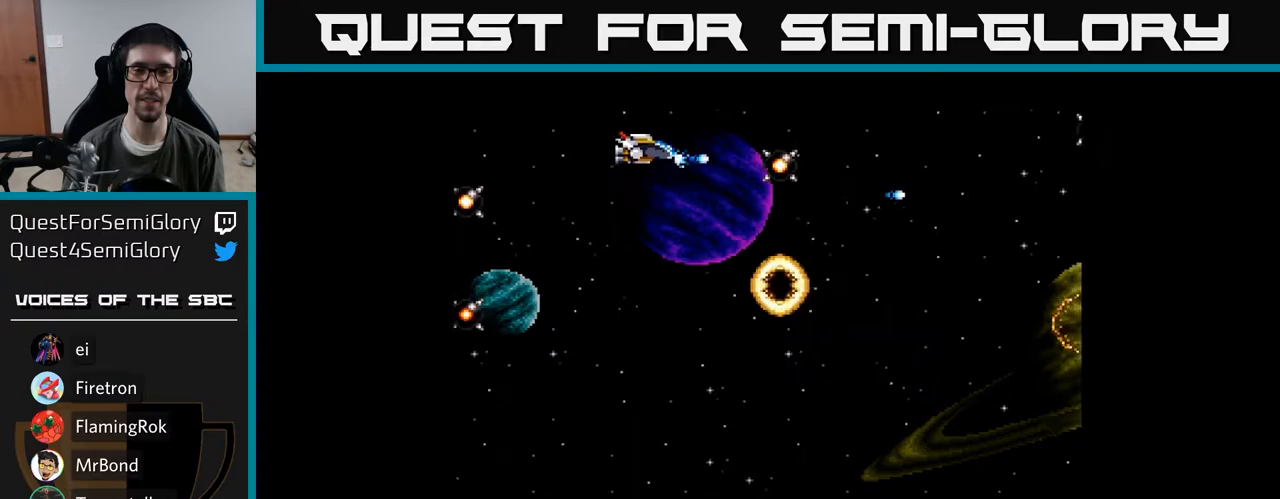
{"buttons": ["Y", "DPAD_DOWN", "DPAD_RIGHT"], "right_stick": "center", "events": [[67, "DPAD_UP", "up"], [117, "DPAD_DOWN", "down"], [433, "DPAD_RIGHT", "down"]]}
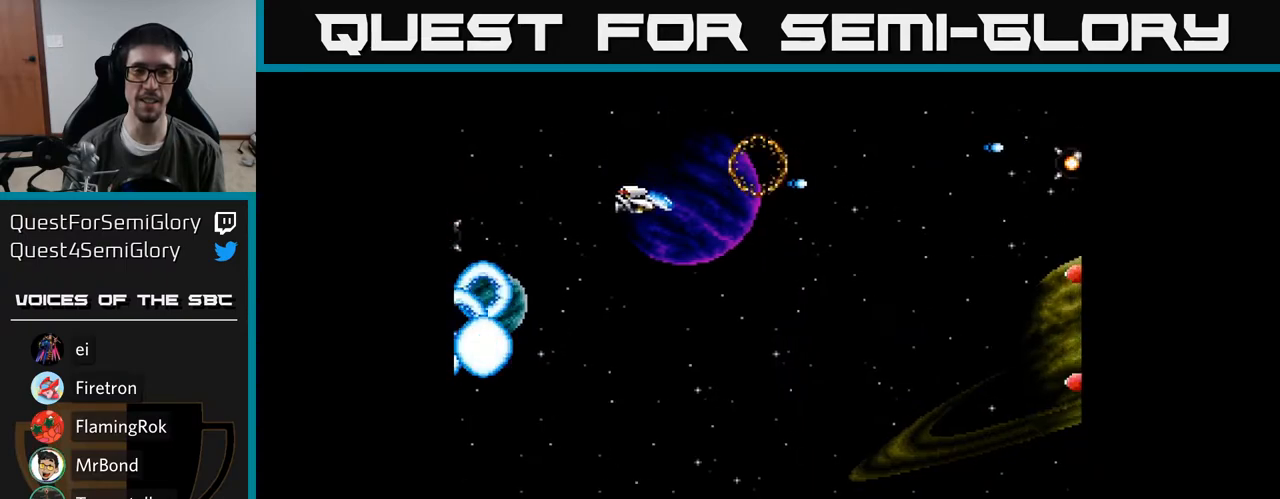
{"buttons": ["Y", "DPAD_DOWN"], "right_stick": "center", "events": [[83, "DPAD_RIGHT", "up"]]}